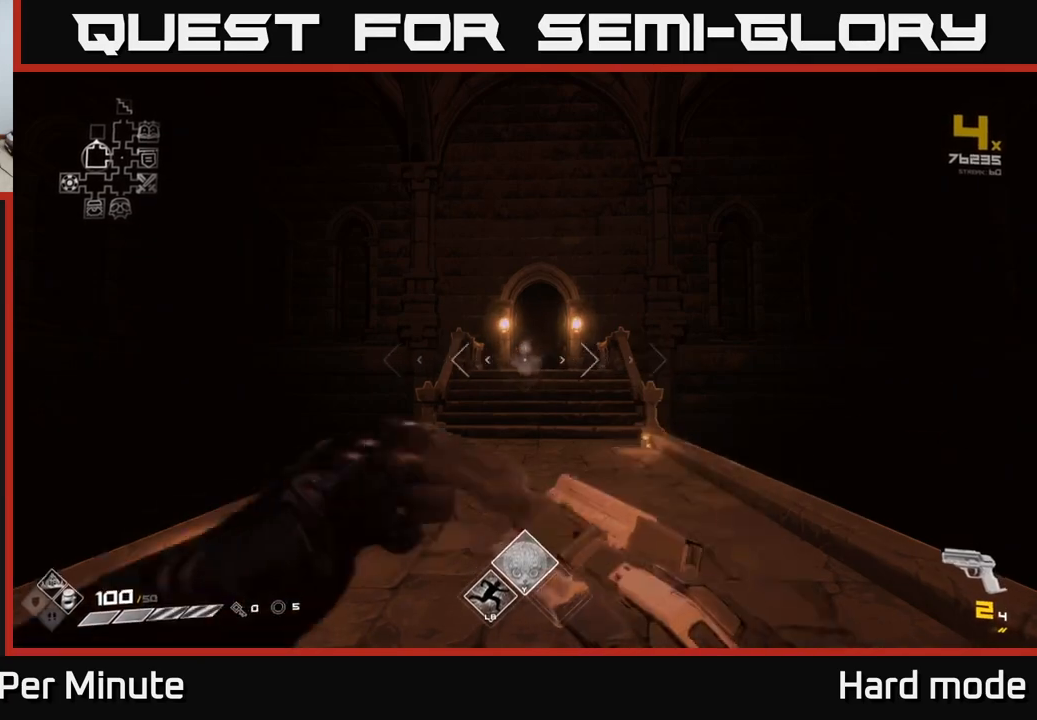
Gameplay with a controller (Xbox layout); each line is a JSON object with the inputs held at the frame after it. "events" lists button and stick changes between this image and that frame as [ms after this image, input, new state], when the widget could be followed in between. Not read: L1.
{"buttons": [], "left_stick": "up", "right_stick": "center", "events": [[50, "R1", "down"], [150, "R1", "up"], [267, "left_stick", "up"]]}
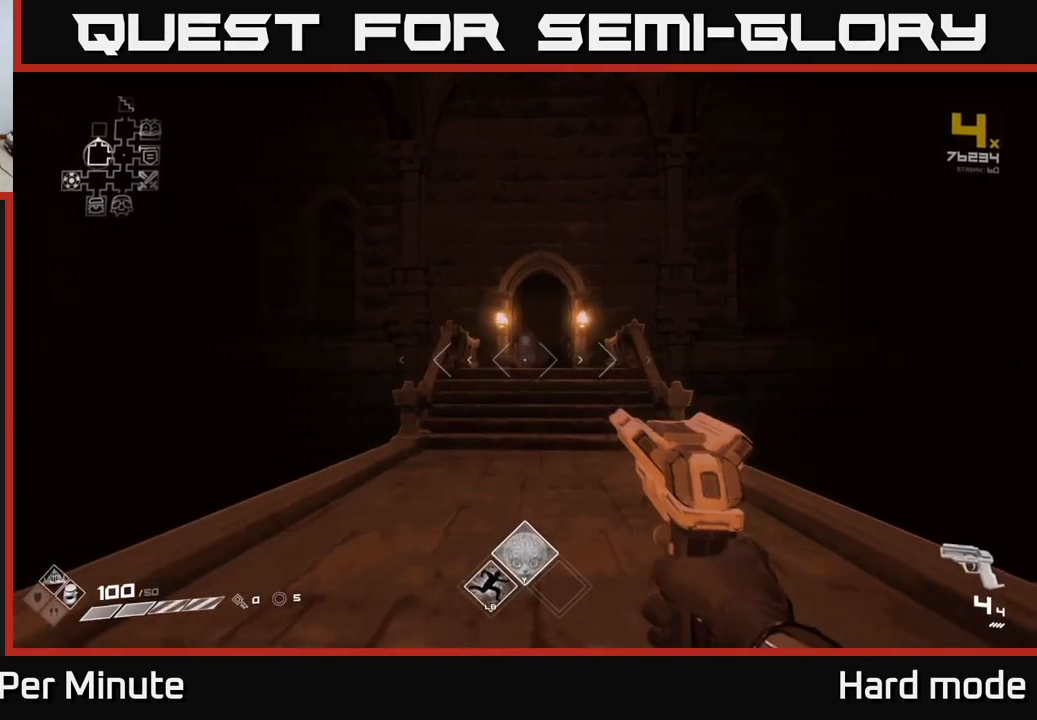
{"buttons": [], "left_stick": "up", "right_stick": "center", "events": []}
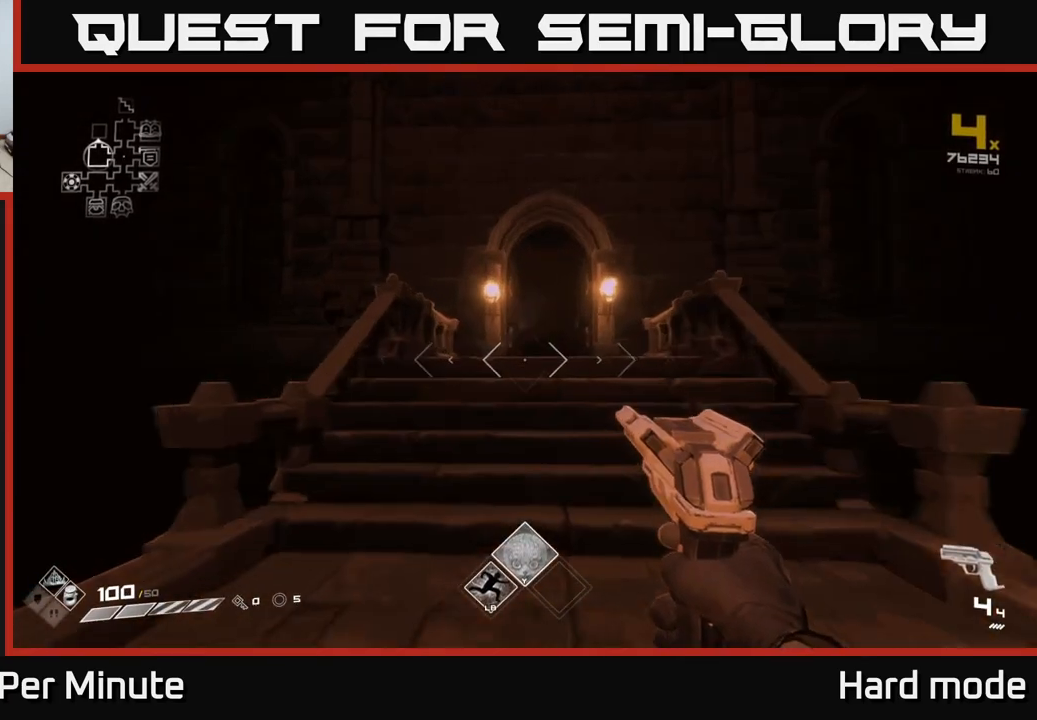
{"buttons": [], "left_stick": "up", "right_stick": "center", "events": []}
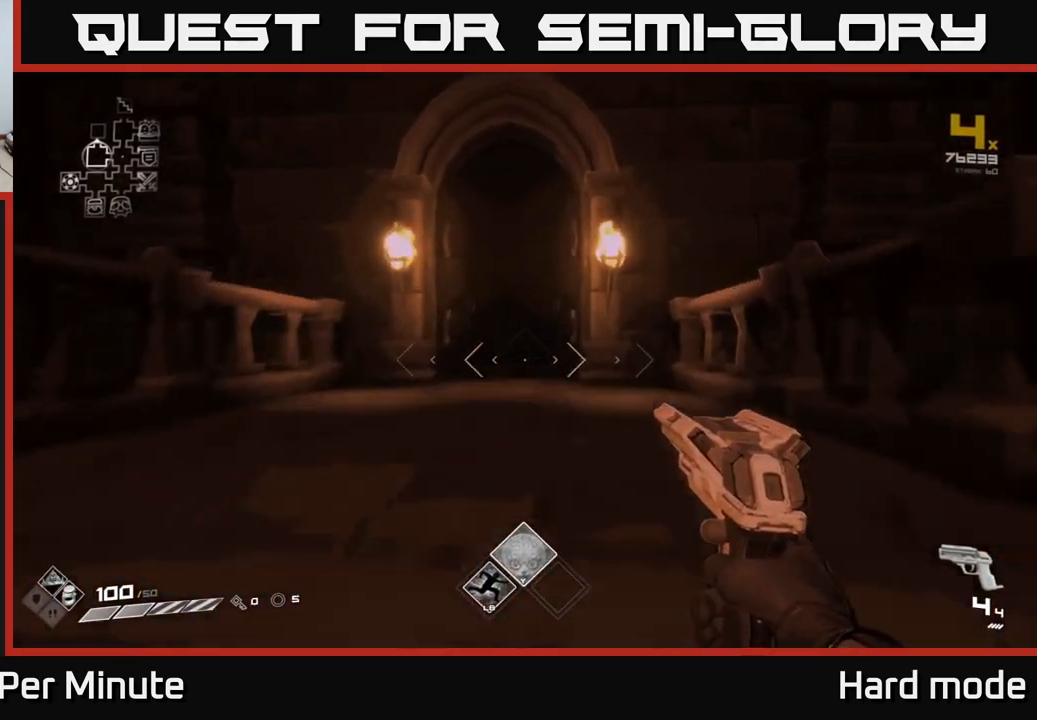
{"buttons": [], "left_stick": "up", "right_stick": "center", "events": []}
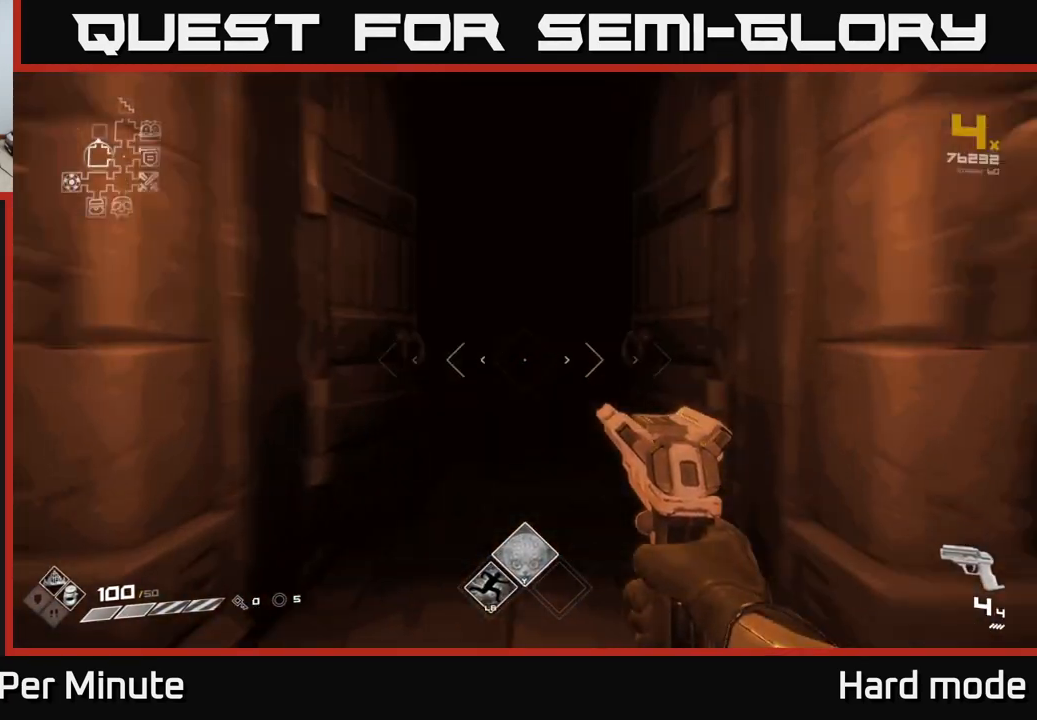
{"buttons": [], "left_stick": "up", "right_stick": "down", "events": [[417, "right_stick", "down"]]}
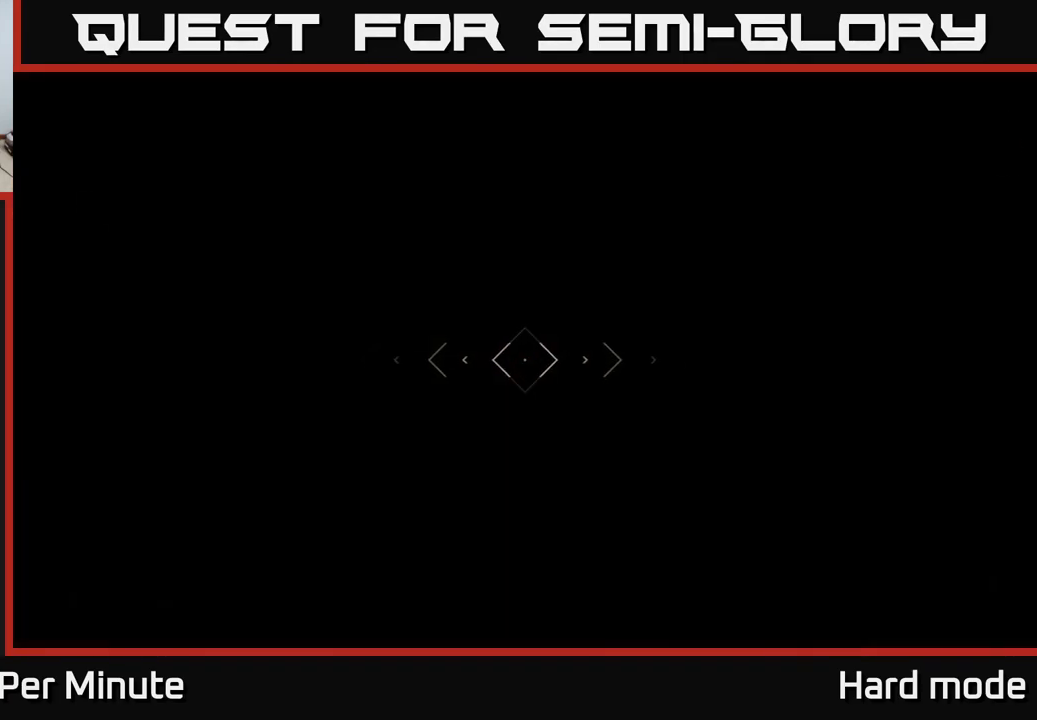
{"buttons": [], "left_stick": "up", "right_stick": "center", "events": [[17, "right_stick", "center"], [200, "right_stick", "up"], [267, "right_stick", "center"]]}
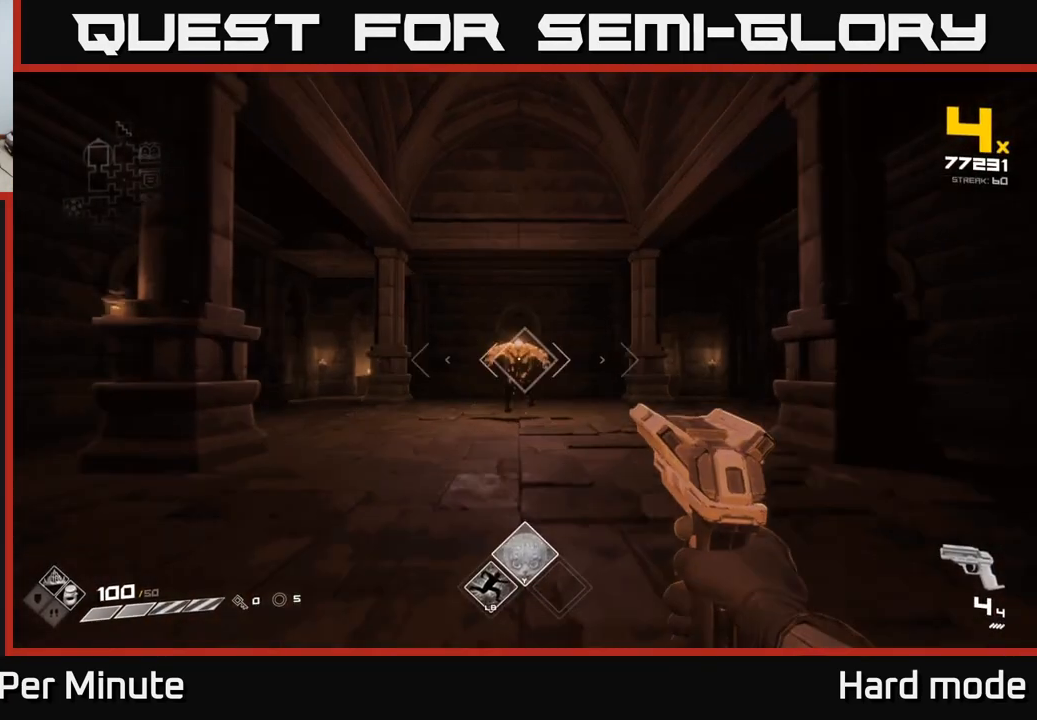
{"buttons": [], "left_stick": "center", "right_stick": "center", "events": [[250, "R2", "down"], [367, "R2", "up"], [450, "left_stick", "center"]]}
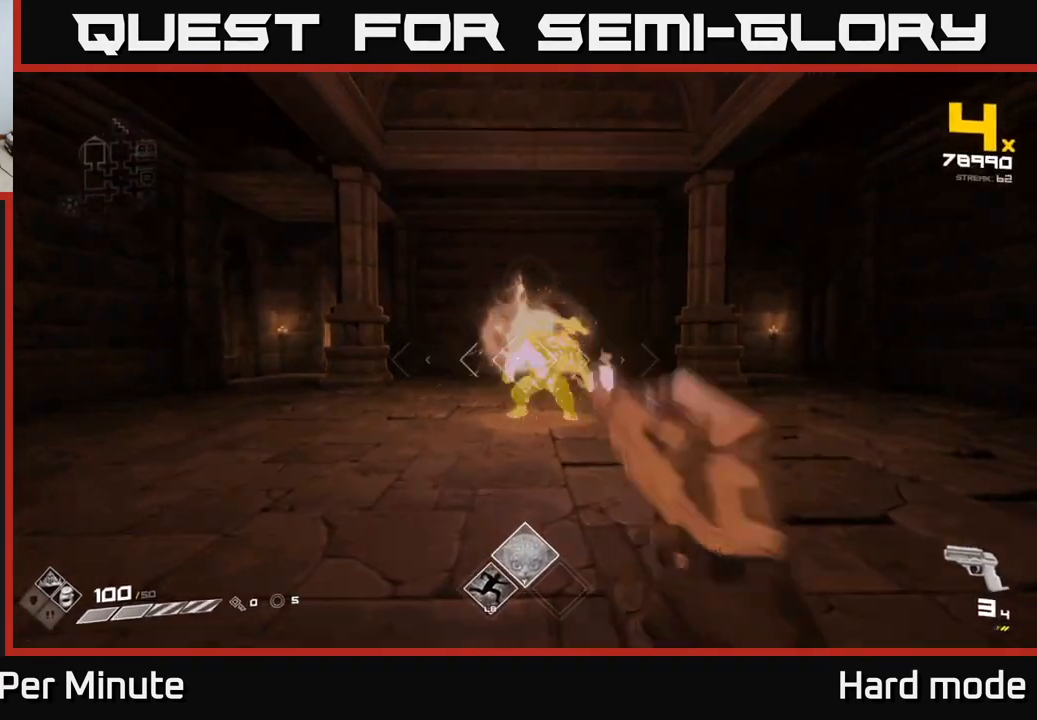
{"buttons": [], "left_stick": "center", "right_stick": "center", "events": [[33, "R2", "down"], [150, "R2", "up"], [233, "left_stick", "down"], [317, "R2", "down"], [450, "R2", "up"], [450, "left_stick", "center"]]}
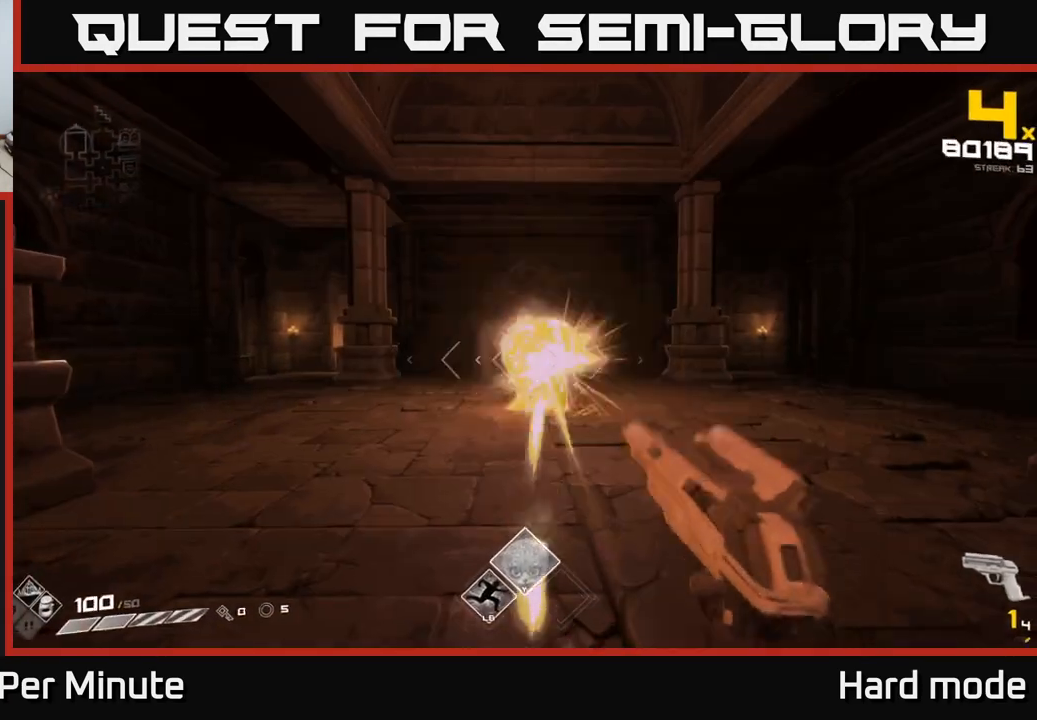
{"buttons": [], "left_stick": "right", "right_stick": "left", "events": [[83, "left_stick", "down"], [133, "R2", "down"], [250, "R2", "up"], [333, "left_stick", "right"], [500, "right_stick", "left"]]}
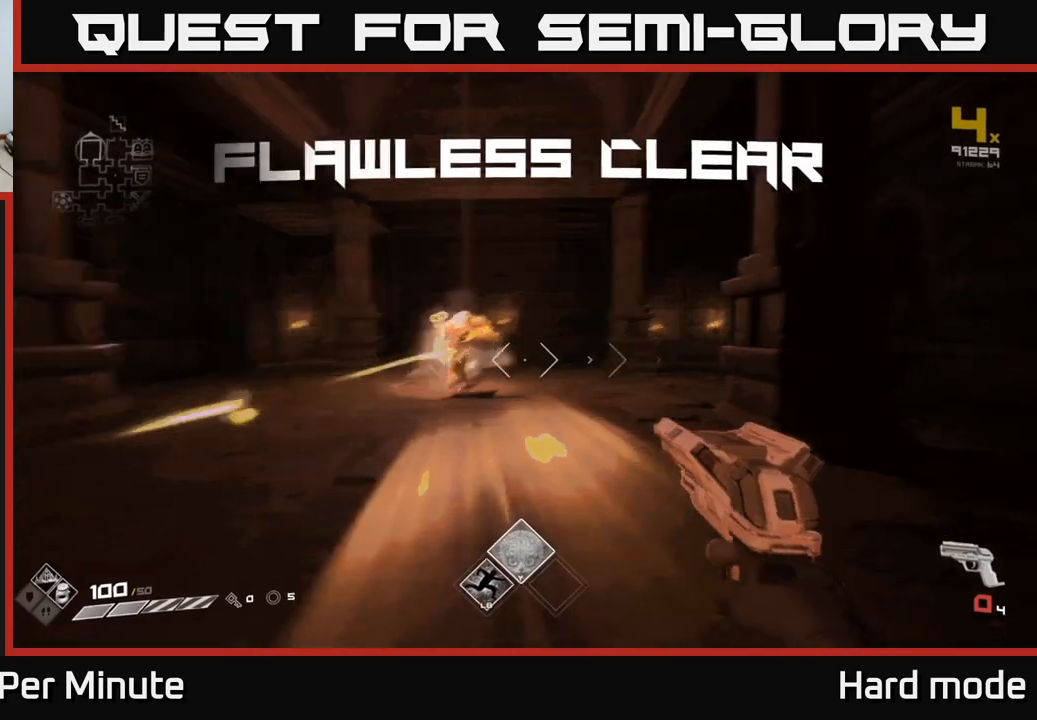
{"buttons": [], "left_stick": "up", "right_stick": "center", "events": [[17, "R1", "down"], [150, "R1", "up"], [183, "right_stick", "center"], [217, "R1", "down"], [450, "R1", "up"], [483, "left_stick", "up"]]}
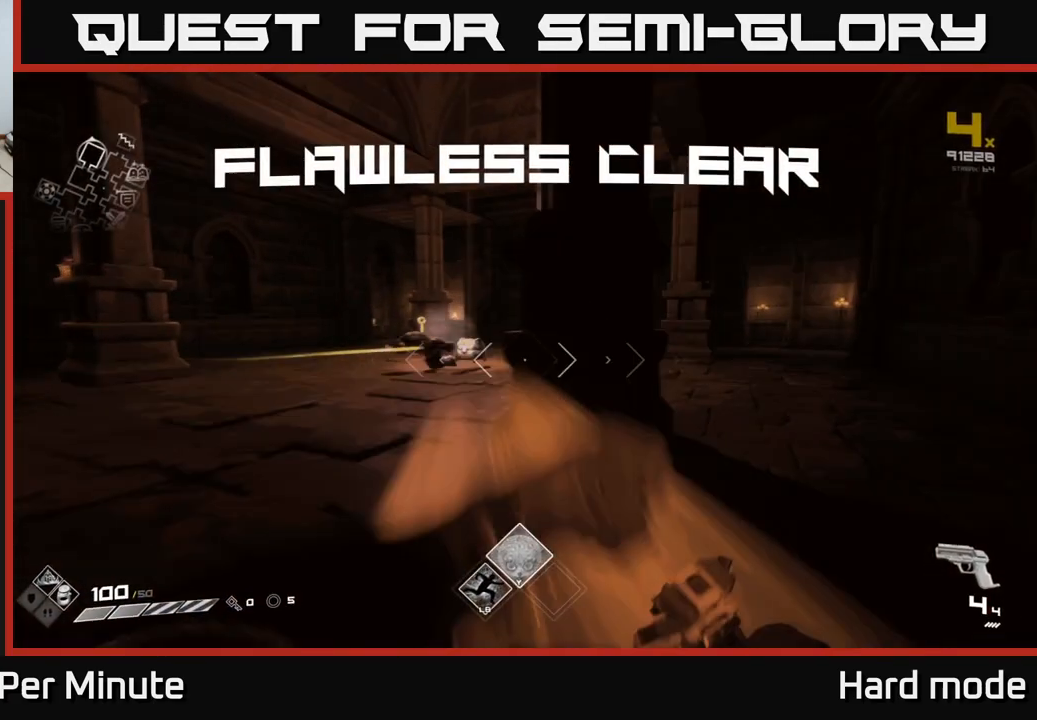
{"buttons": [], "left_stick": "up", "right_stick": "center", "events": [[17, "left_stick", "up-left"], [350, "left_stick", "up"]]}
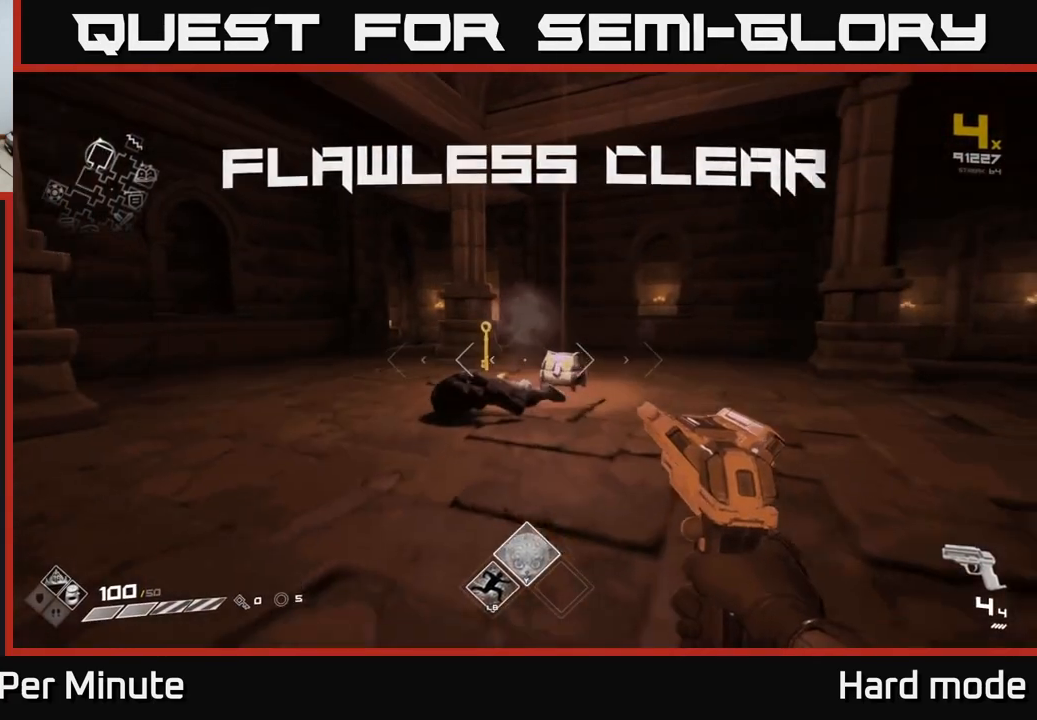
{"buttons": [], "left_stick": "up-left", "right_stick": "down-right", "events": [[333, "right_stick", "down-right"], [500, "left_stick", "up-left"]]}
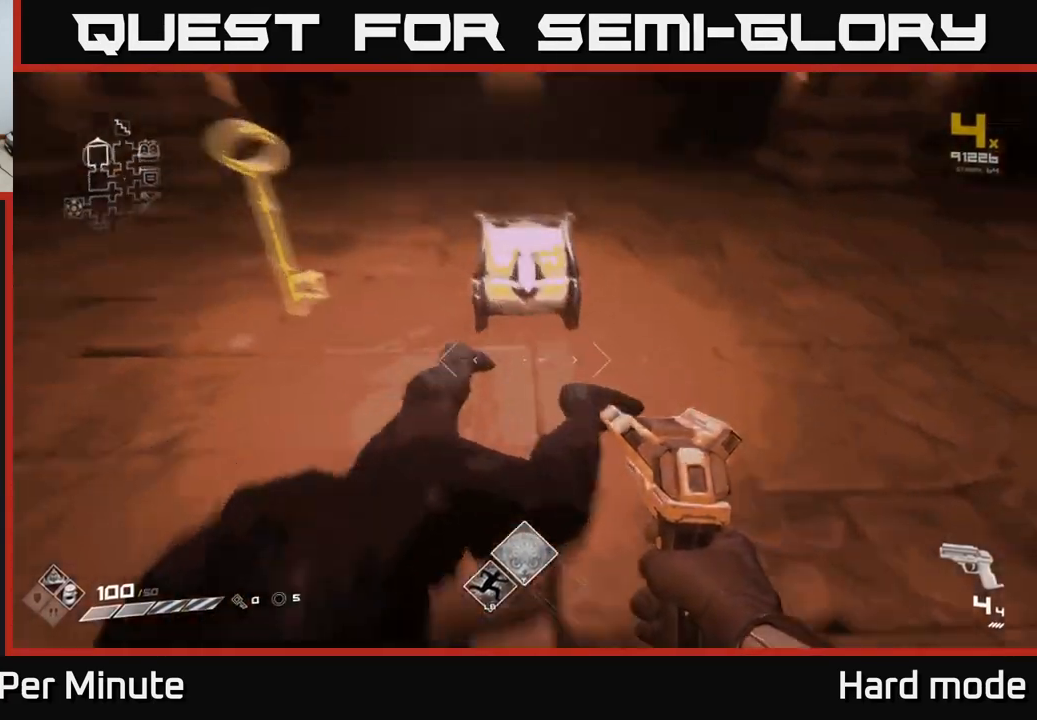
{"buttons": ["X"], "left_stick": "center", "right_stick": "center", "events": [[150, "right_stick", "center"], [200, "left_stick", "down-right"], [267, "X", "down"], [317, "left_stick", "center"], [350, "X", "up"], [483, "X", "down"]]}
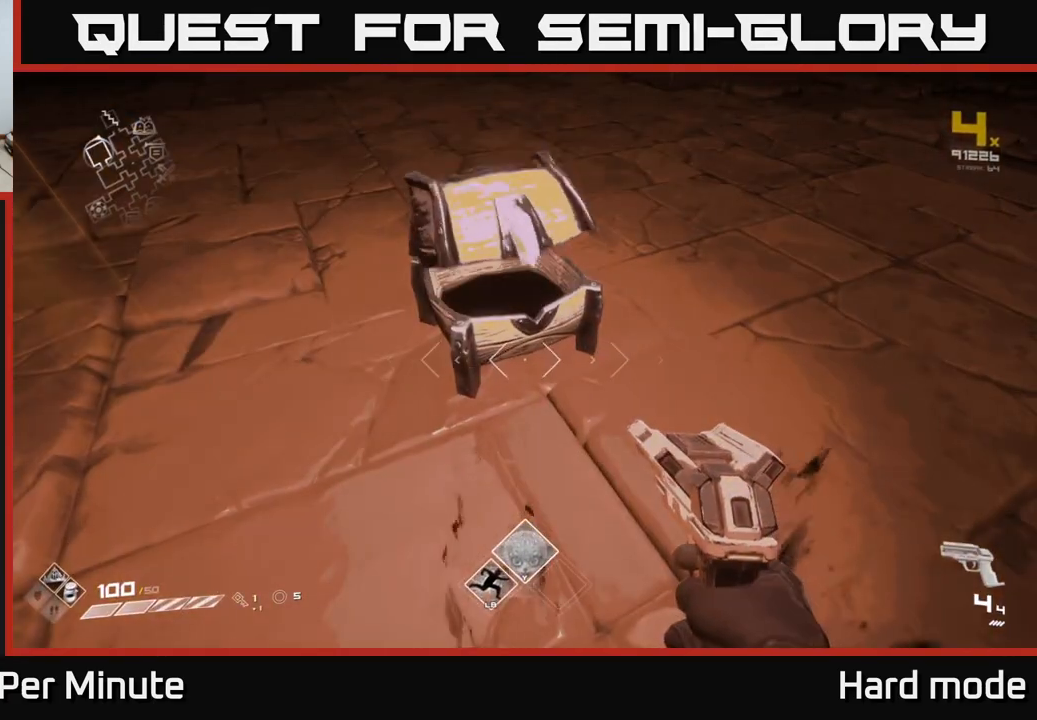
{"buttons": [], "left_stick": "center", "right_stick": "center", "events": [[67, "X", "up"], [67, "left_stick", "up"], [233, "left_stick", "center"], [283, "right_stick", "up-left"], [383, "right_stick", "center"]]}
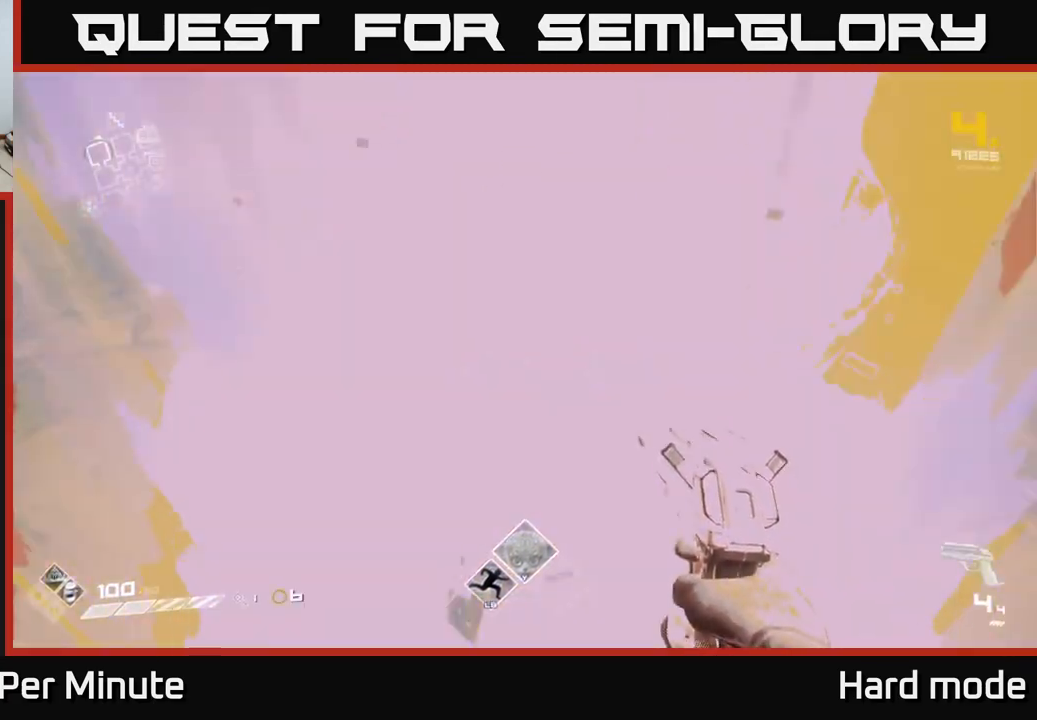
{"buttons": [], "left_stick": "down-left", "right_stick": "left", "events": [[100, "left_stick", "up"], [117, "right_stick", "left"], [233, "left_stick", "right"], [300, "left_stick", "down"], [450, "left_stick", "down-left"]]}
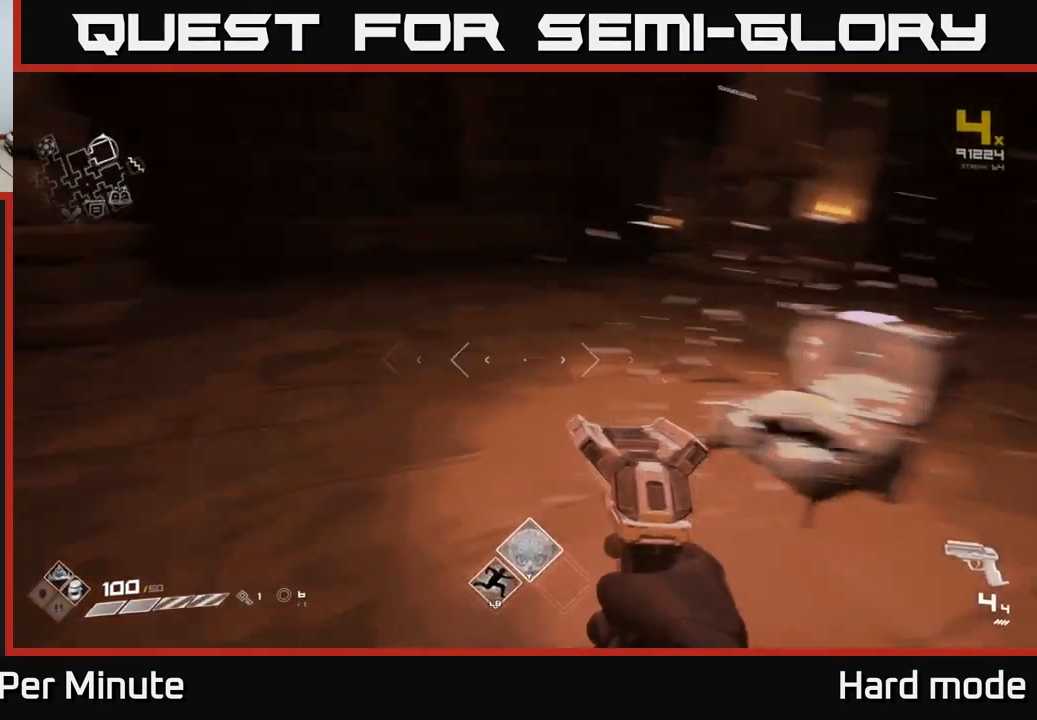
{"buttons": [], "left_stick": "up-left", "right_stick": "center", "events": [[167, "right_stick", "center"], [200, "left_stick", "up-left"]]}
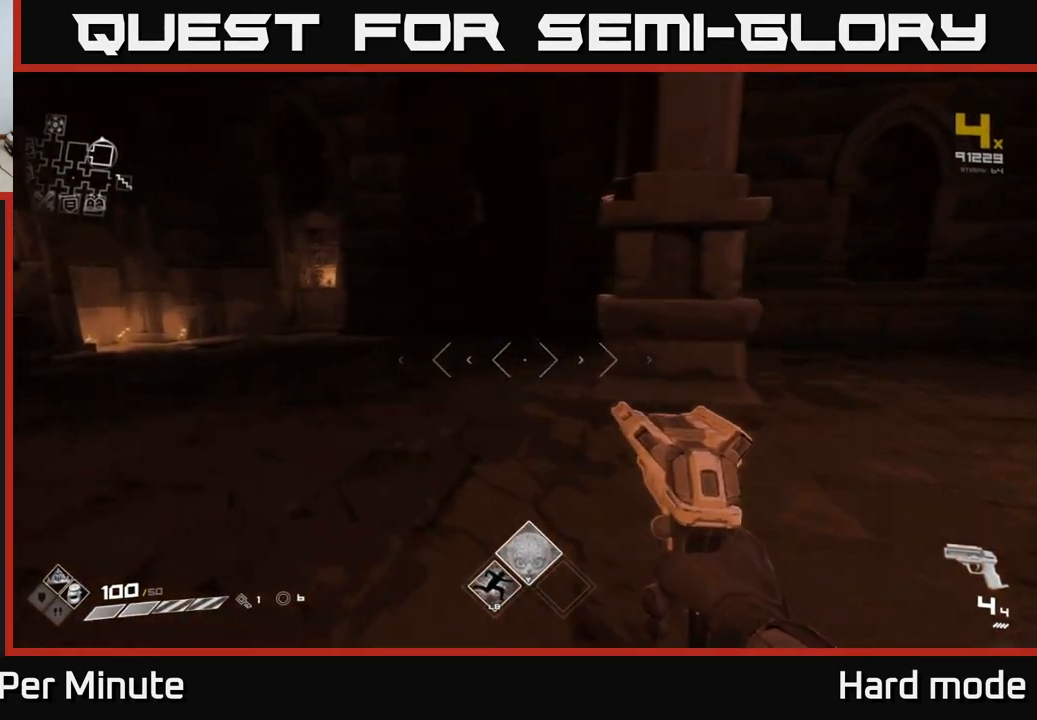
{"buttons": [], "left_stick": "down-left", "right_stick": "right", "events": [[17, "left_stick", "left"], [33, "right_stick", "up"], [133, "right_stick", "center"], [217, "left_stick", "up"], [333, "right_stick", "right"], [383, "left_stick", "down-left"]]}
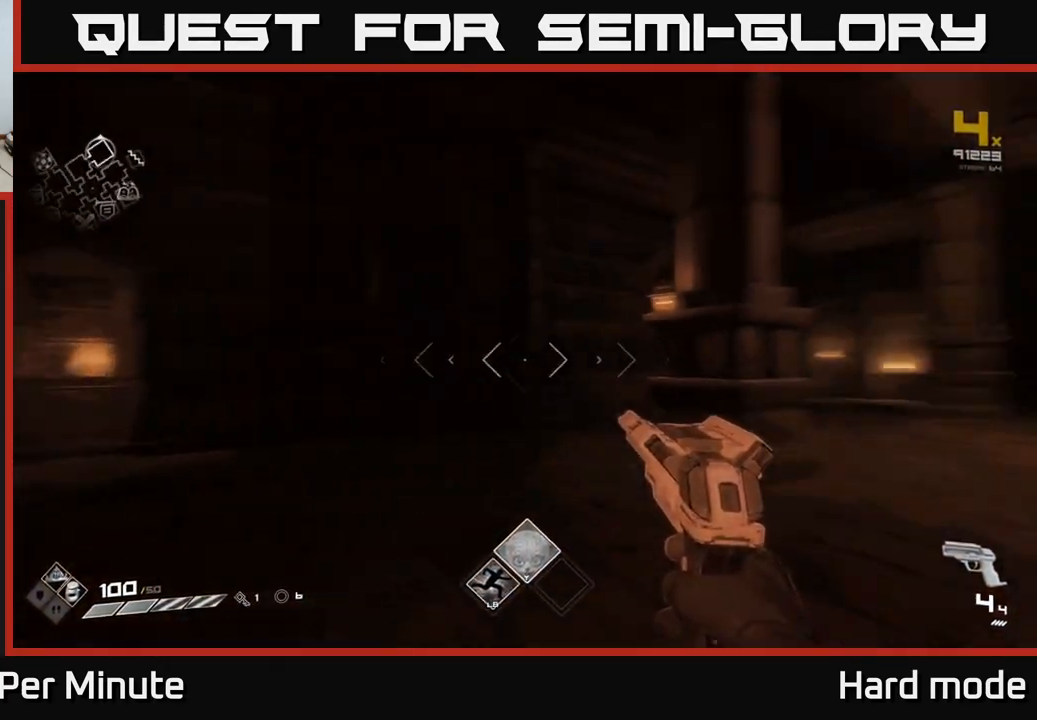
{"buttons": ["R2"], "left_stick": "center", "right_stick": "right", "events": [[50, "left_stick", "center"], [133, "R2", "down"], [200, "right_stick", "center"], [267, "R2", "up"], [433, "right_stick", "right"], [450, "R2", "down"]]}
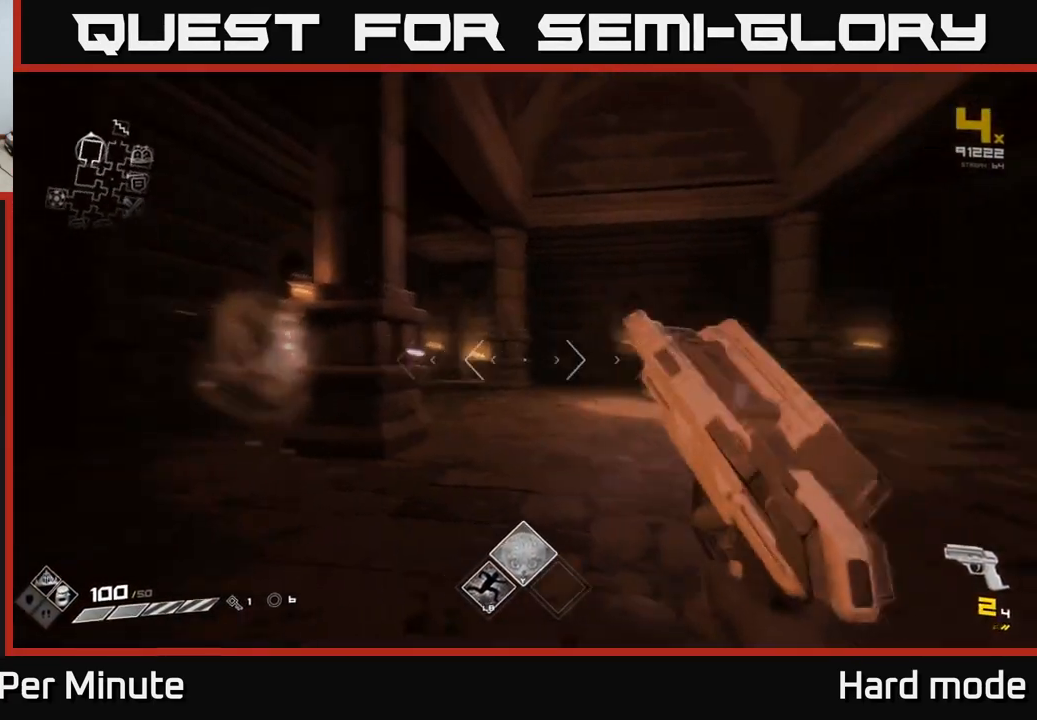
{"buttons": ["R1"], "left_stick": "center", "right_stick": "center", "events": [[33, "left_stick", "left"], [67, "R2", "up"], [117, "right_stick", "center"], [167, "left_stick", "center"], [300, "R1", "down"], [383, "R1", "up"], [450, "R1", "down"]]}
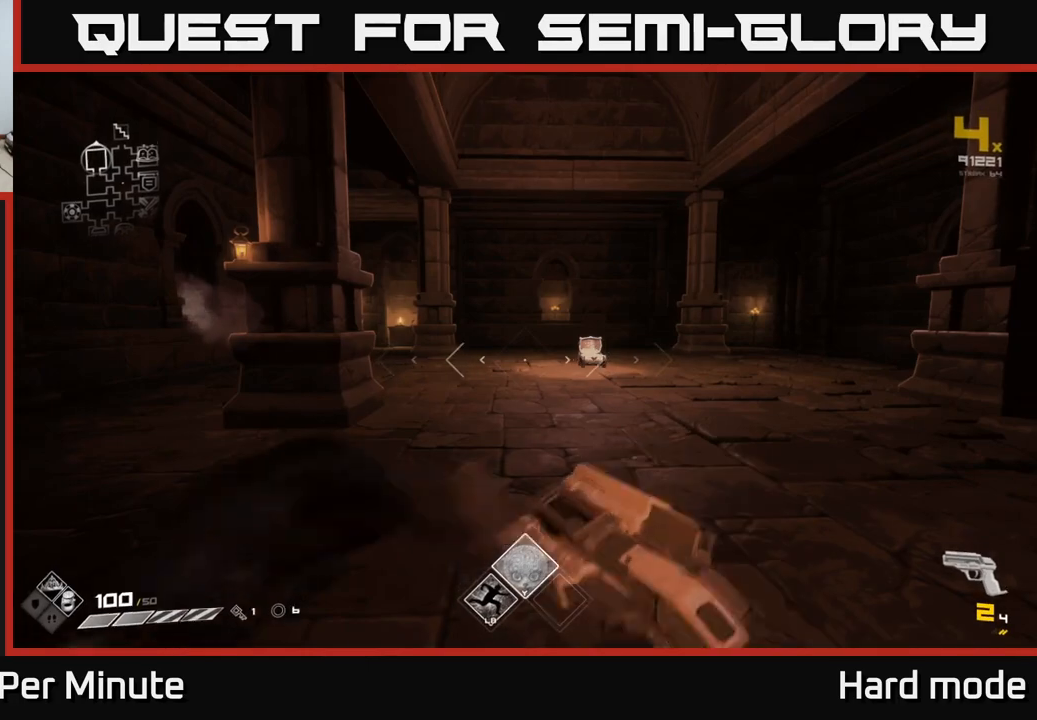
{"buttons": [], "left_stick": "up", "right_stick": "right", "events": [[17, "R1", "up"], [83, "R1", "down"], [133, "left_stick", "up"], [183, "R1", "up"], [350, "right_stick", "right"]]}
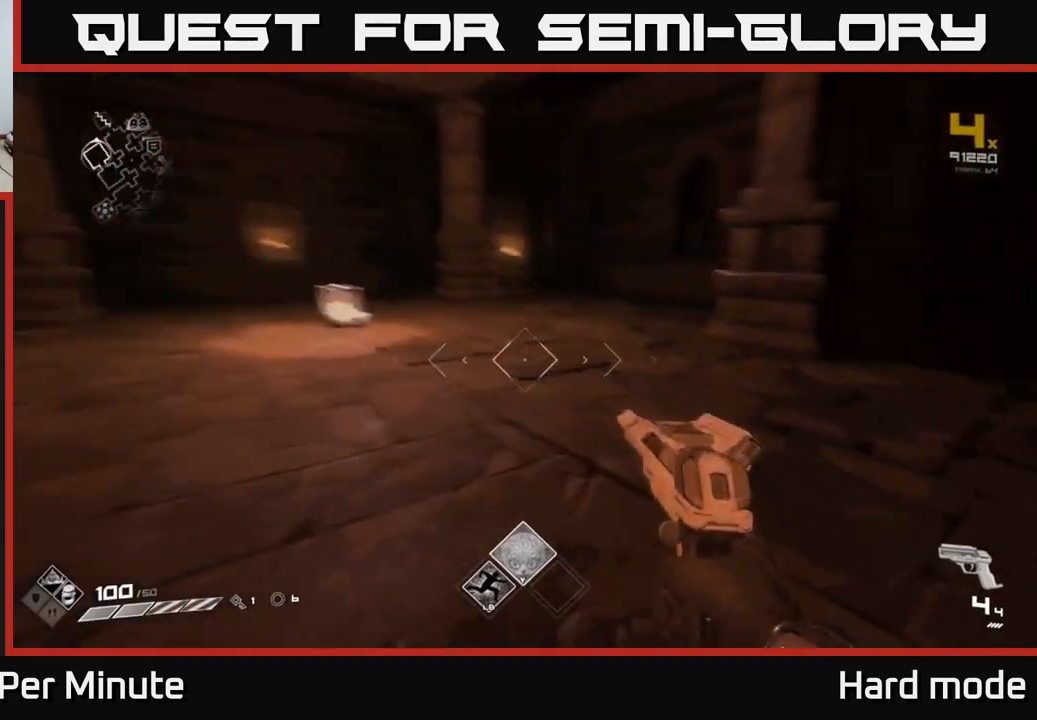
{"buttons": [], "left_stick": "up", "right_stick": "right", "events": [[117, "left_stick", "left"], [333, "left_stick", "up"]]}
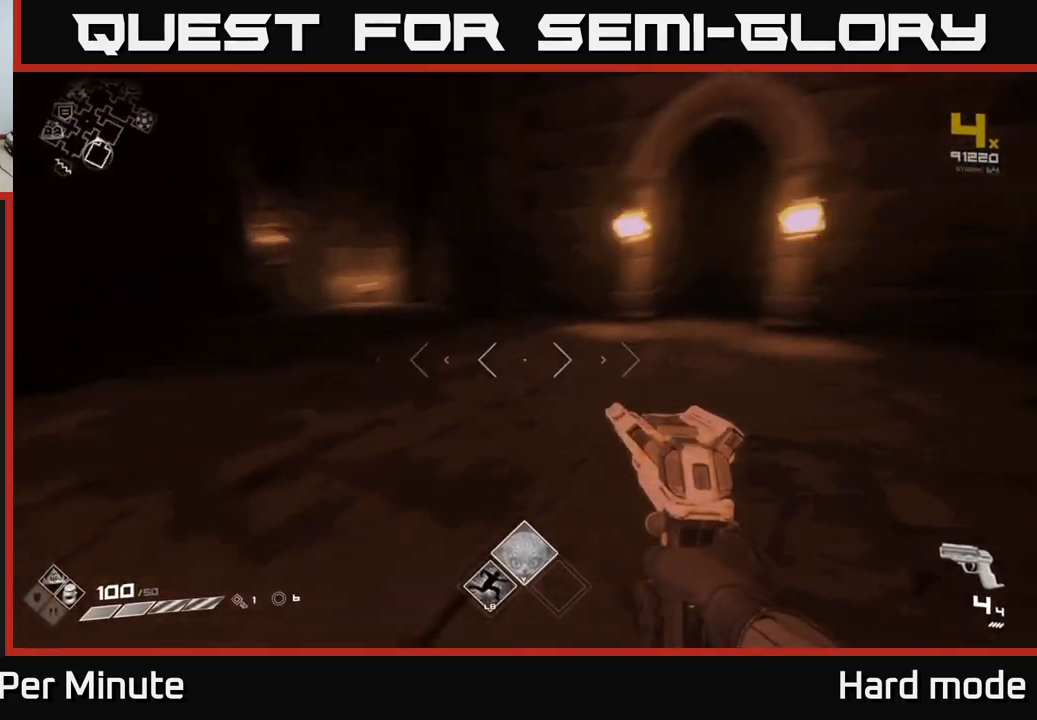
{"buttons": [], "left_stick": "up", "right_stick": "center", "events": [[100, "right_stick", "center"], [217, "right_stick", "right"], [317, "right_stick", "center"]]}
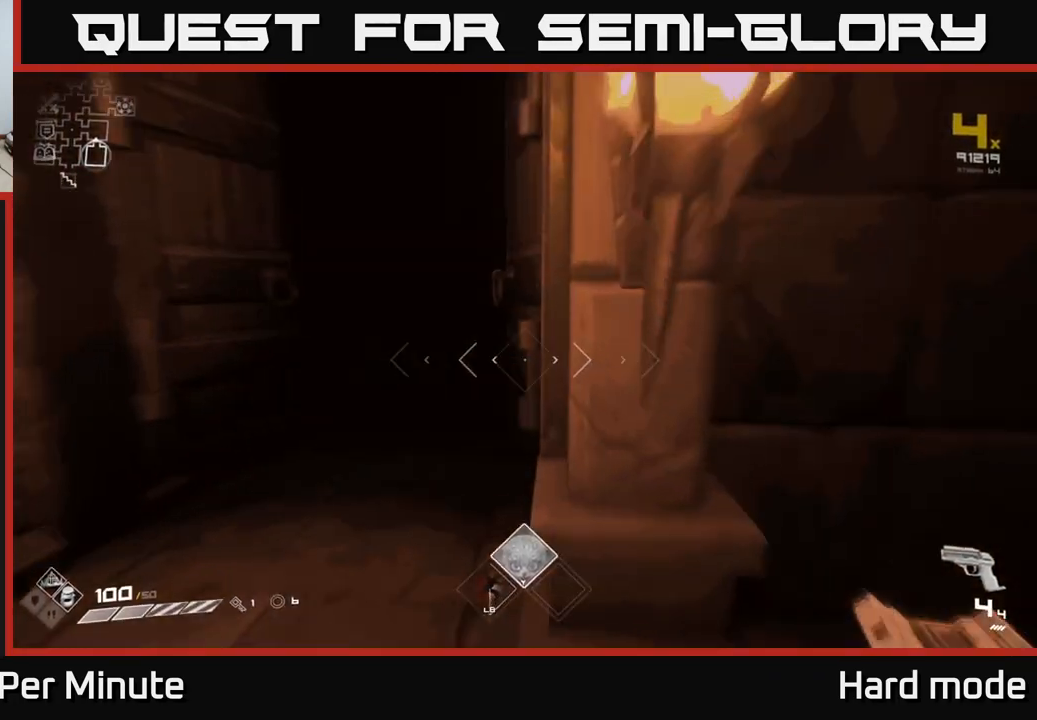
{"buttons": [], "left_stick": "up", "right_stick": "center", "events": []}
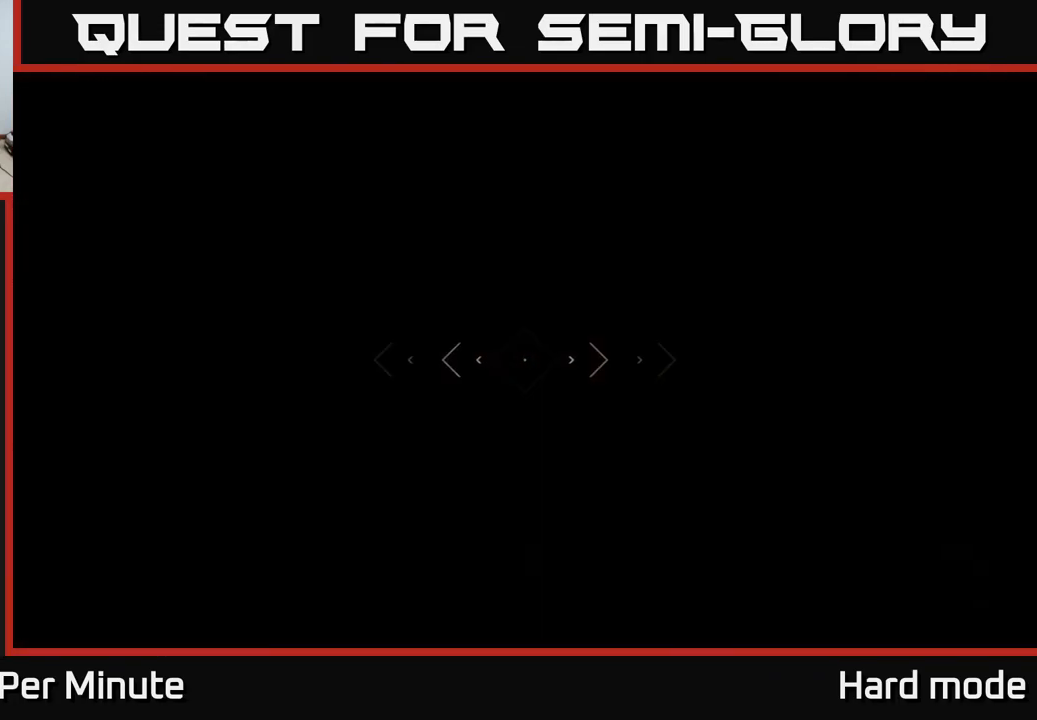
{"buttons": [], "left_stick": "up", "right_stick": "center", "events": [[200, "left_stick", "center"], [467, "left_stick", "up"]]}
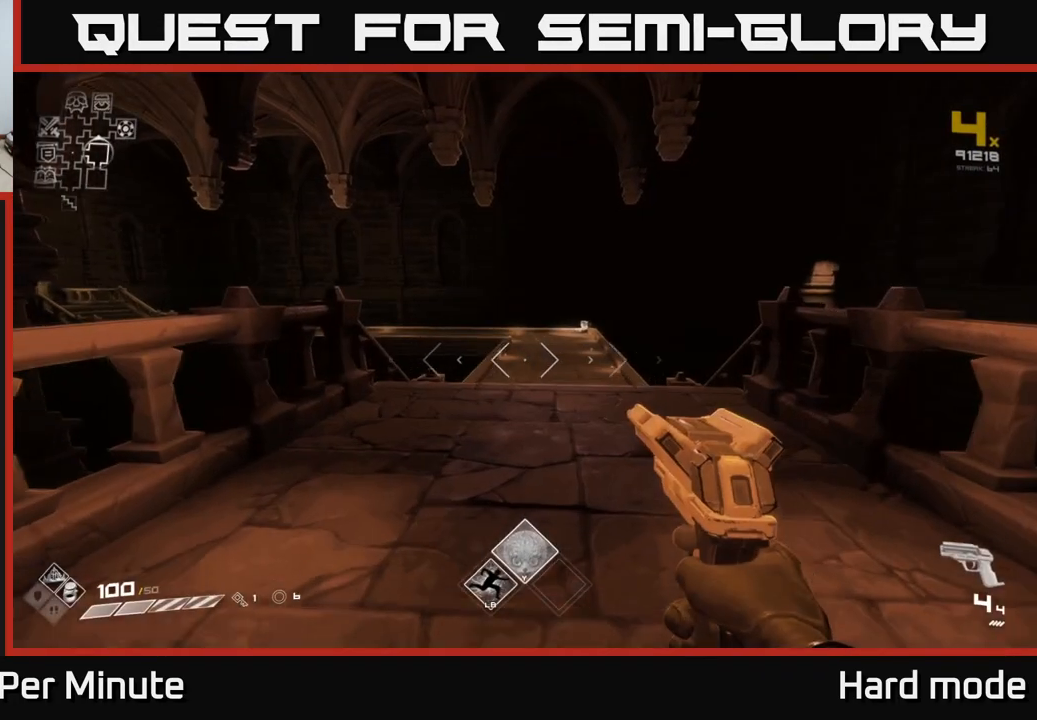
{"buttons": [], "left_stick": "up", "right_stick": "center", "events": []}
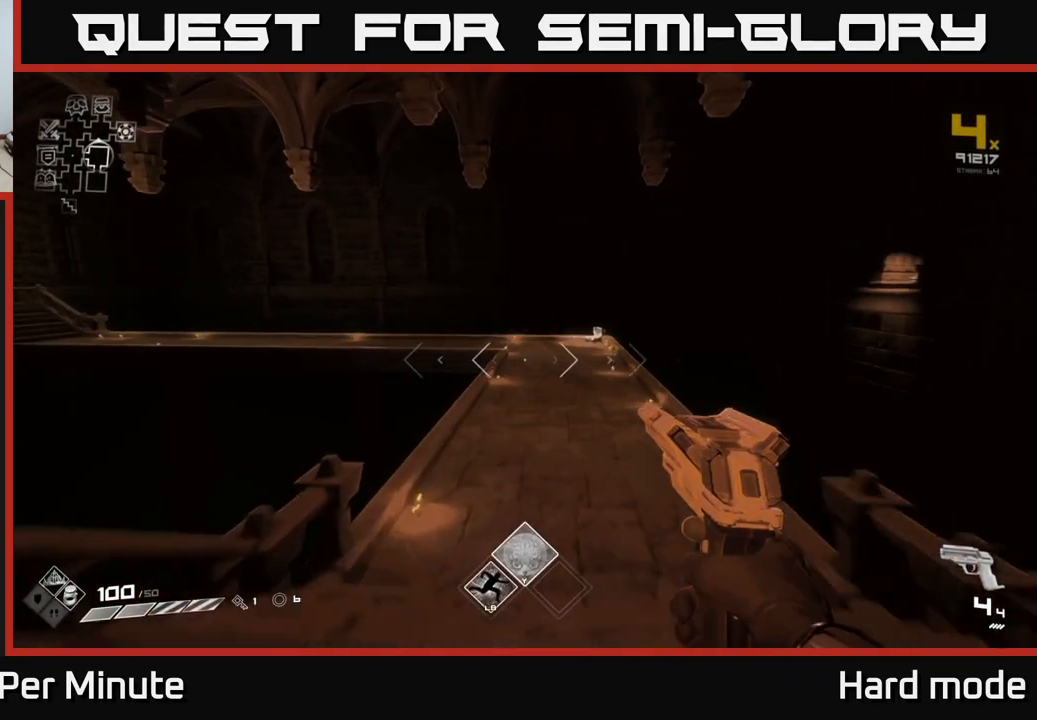
{"buttons": [], "left_stick": "up", "right_stick": "center", "events": []}
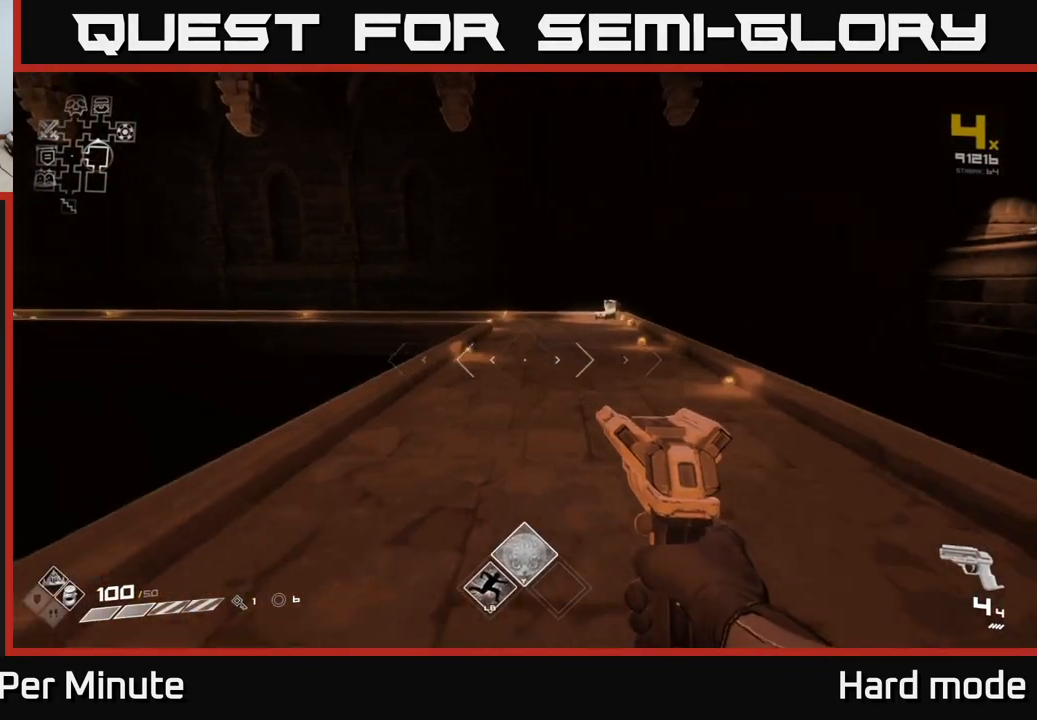
{"buttons": [], "left_stick": "up-right", "right_stick": "left", "events": [[367, "right_stick", "left"], [450, "left_stick", "up-right"]]}
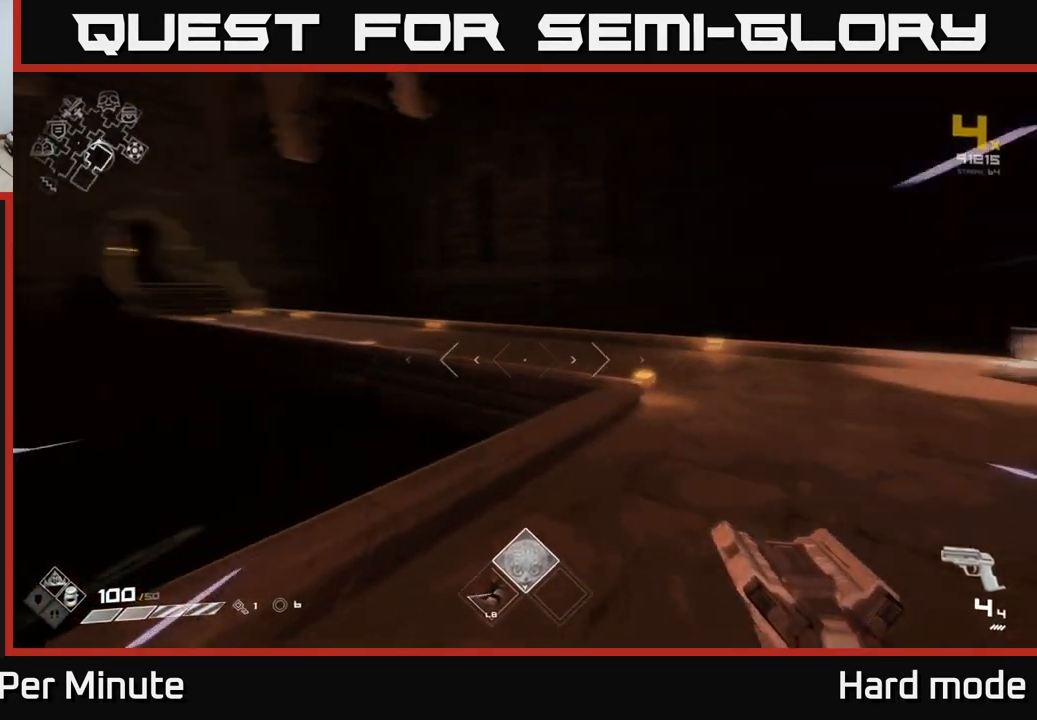
{"buttons": [], "left_stick": "up", "right_stick": "left", "events": [[117, "right_stick", "center"], [300, "right_stick", "left"], [433, "left_stick", "up"]]}
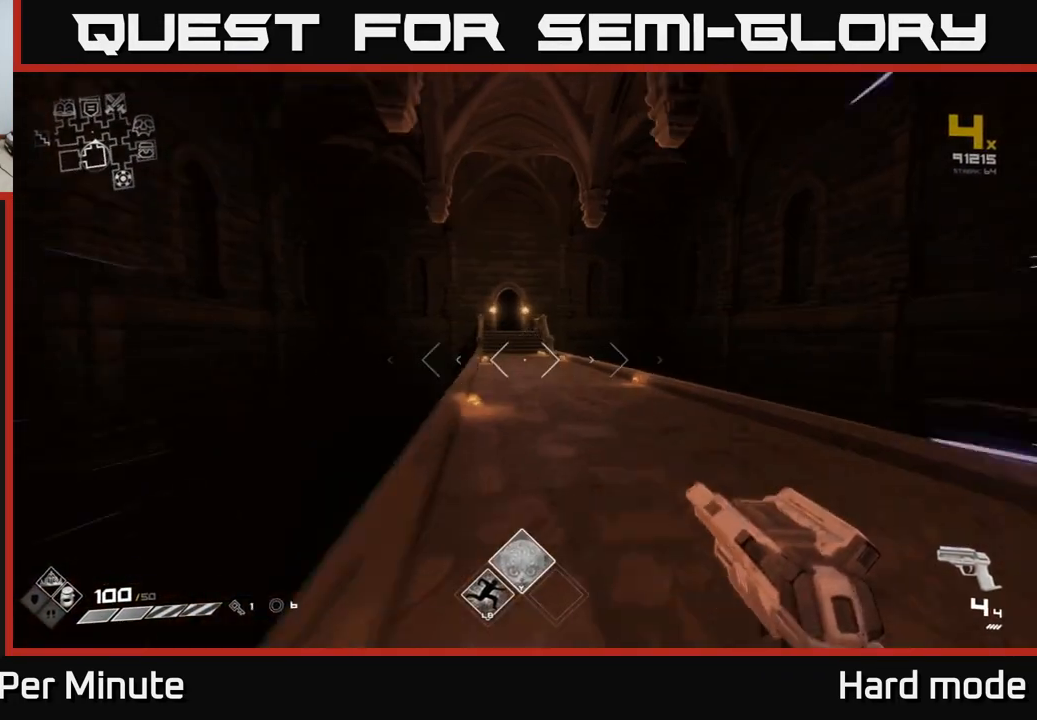
{"buttons": [], "left_stick": "up", "right_stick": "center", "events": [[17, "right_stick", "center"], [283, "right_stick", "up-left"], [400, "right_stick", "center"]]}
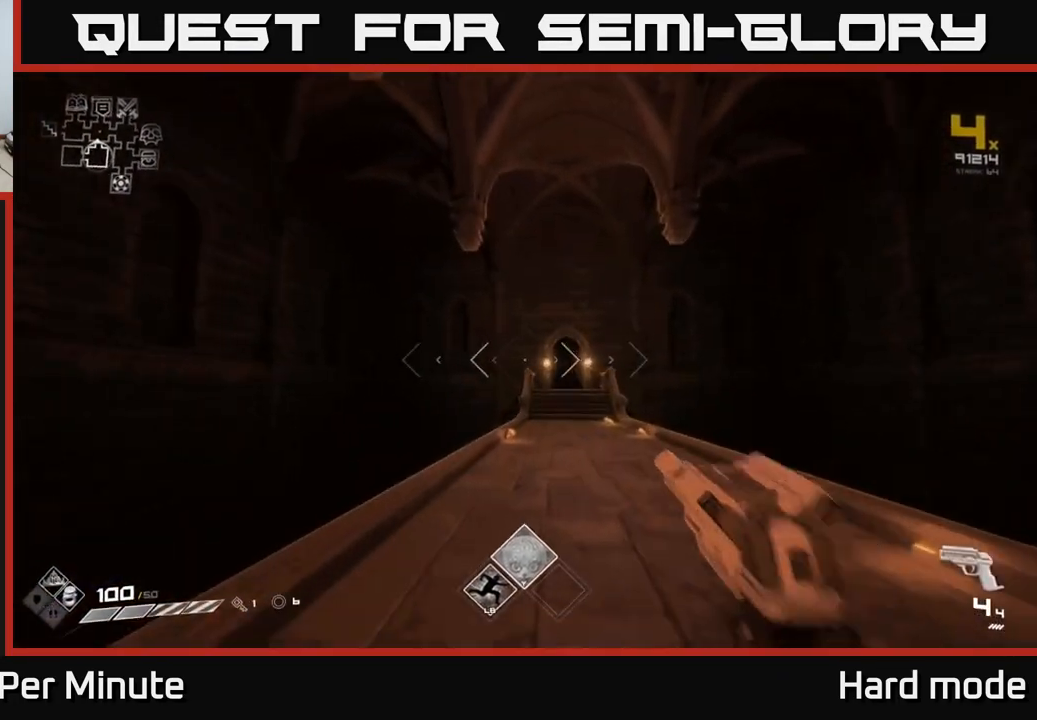
{"buttons": [], "left_stick": "up", "right_stick": "center", "events": []}